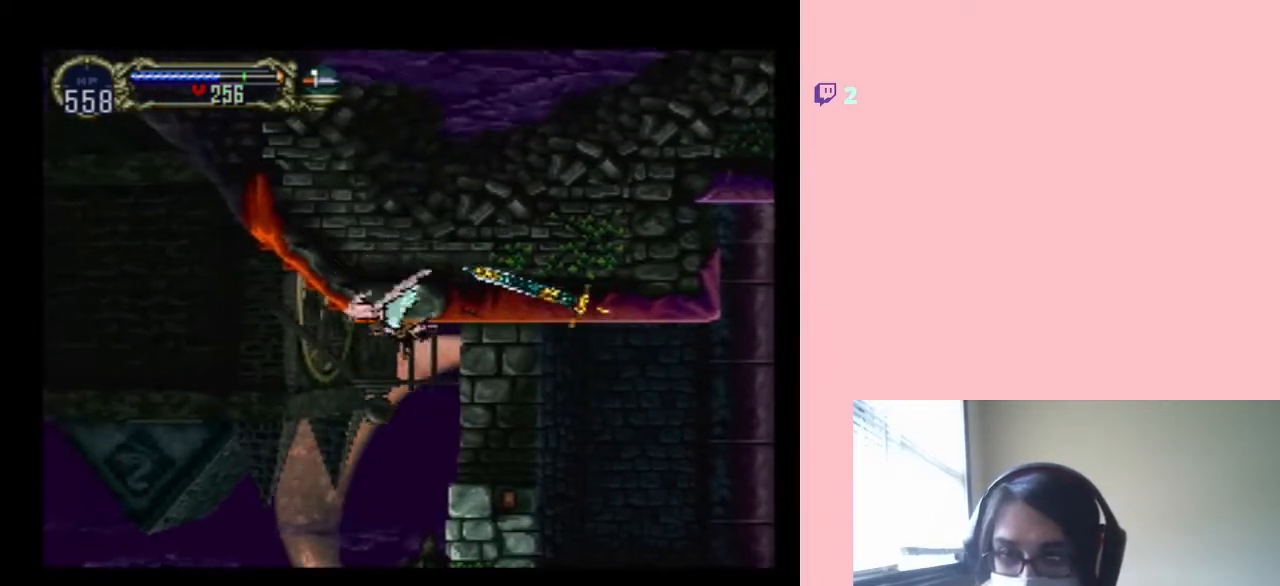
Gameplay with a controller (Nintendo layout); each line is a JSON object with the inputs held at the frame after it. "events" lists button and stick changes between this image and that frame as [ms after this image, input, new state], when the widget could be followed in between. Not read: L2 L3 R2 R3.
{"buttons": ["B", "DPAD_UP", "DPAD_LEFT"], "left_stick": "center", "right_stick": "center", "events": [[50, "DPAD_RIGHT", "down"], [150, "DPAD_UP", "up"], [183, "DPAD_DOWN", "down"], [200, "DPAD_LEFT", "down"], [200, "DPAD_RIGHT", "up"], [233, "DPAD_DOWN", "up"], [333, "DPAD_UP", "down"]]}
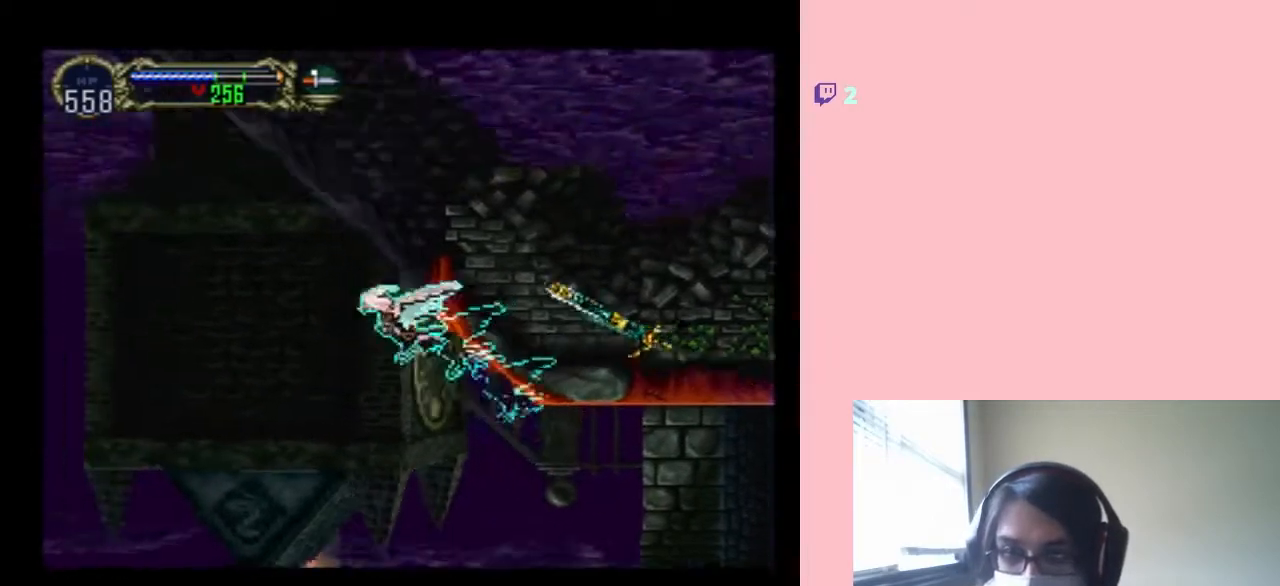
{"buttons": ["DPAD_UP", "DPAD_LEFT"], "left_stick": "center", "right_stick": "center", "events": [[200, "B", "up"]]}
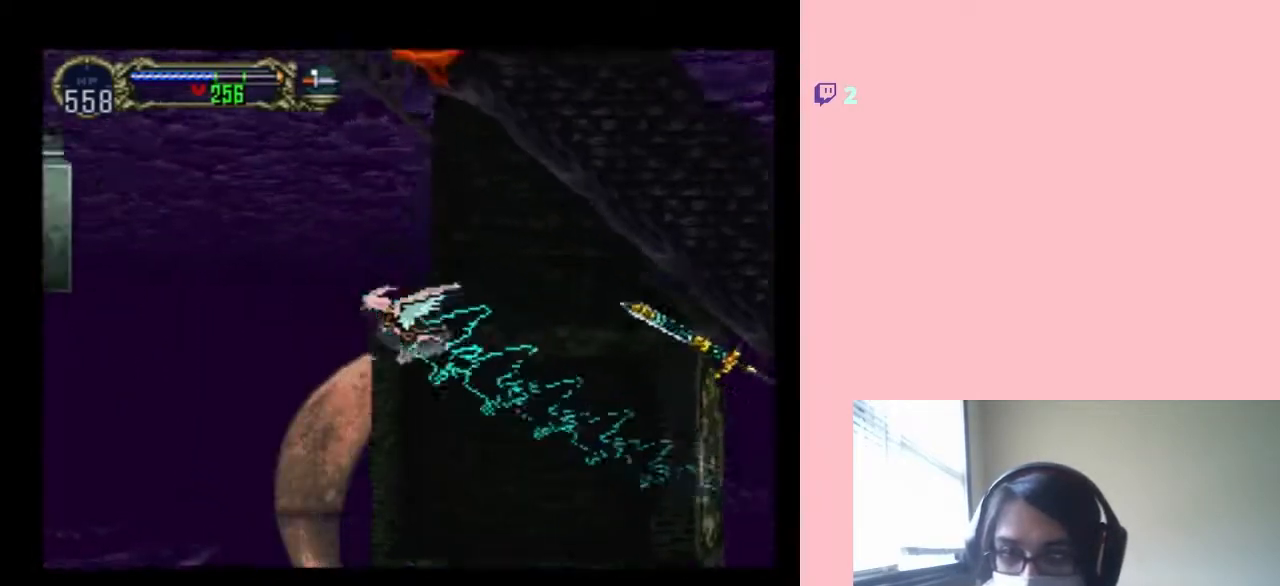
{"buttons": ["DPAD_LEFT"], "left_stick": "center", "right_stick": "center", "events": [[500, "DPAD_UP", "up"]]}
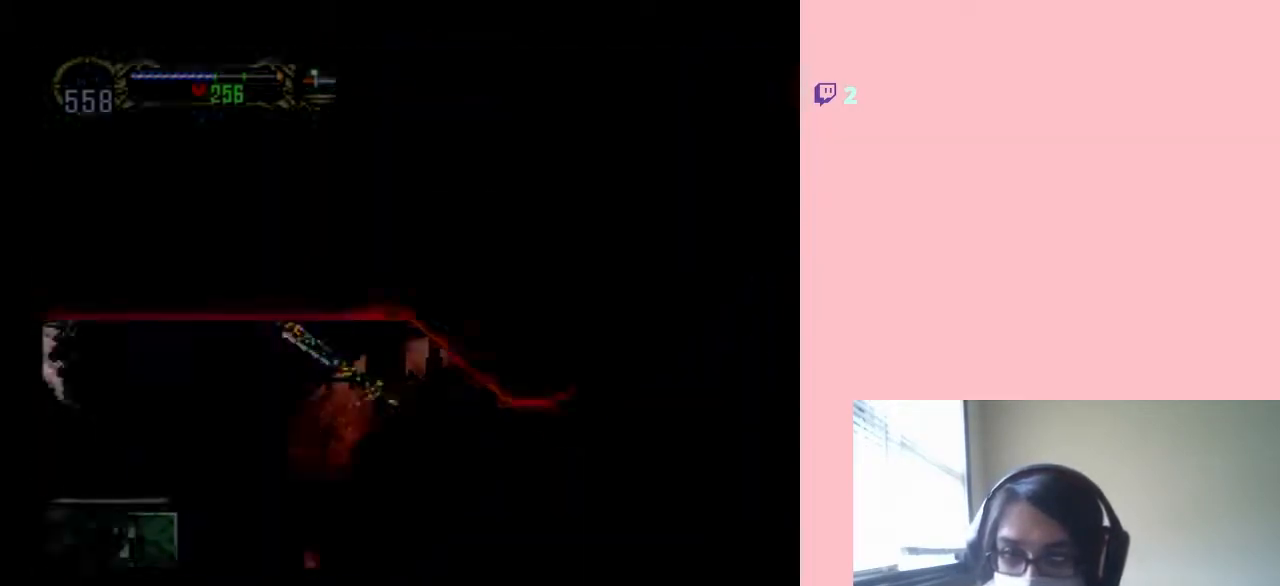
{"buttons": ["DPAD_LEFT"], "left_stick": "center", "right_stick": "center", "events": [[67, "DPAD_LEFT", "up"], [433, "DPAD_LEFT", "down"]]}
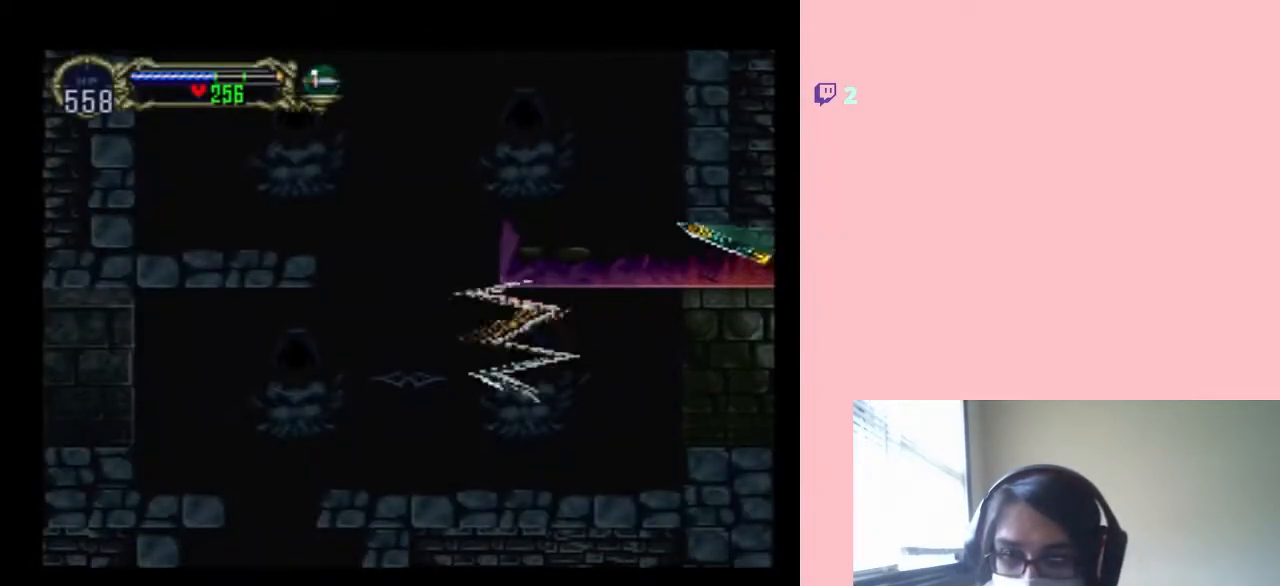
{"buttons": [], "left_stick": "center", "right_stick": "center", "events": [[150, "DPAD_LEFT", "up"]]}
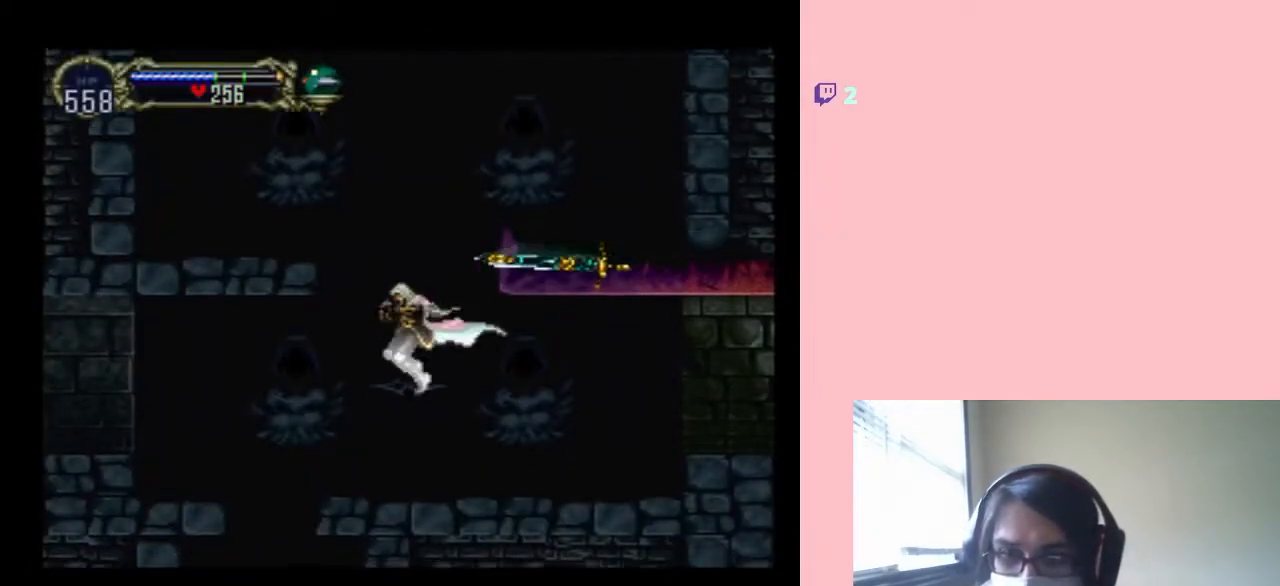
{"buttons": ["DPAD_UP"], "left_stick": "center", "right_stick": "center", "events": [[33, "R1", "down"], [67, "DPAD_UP", "down"], [183, "R1", "up"]]}
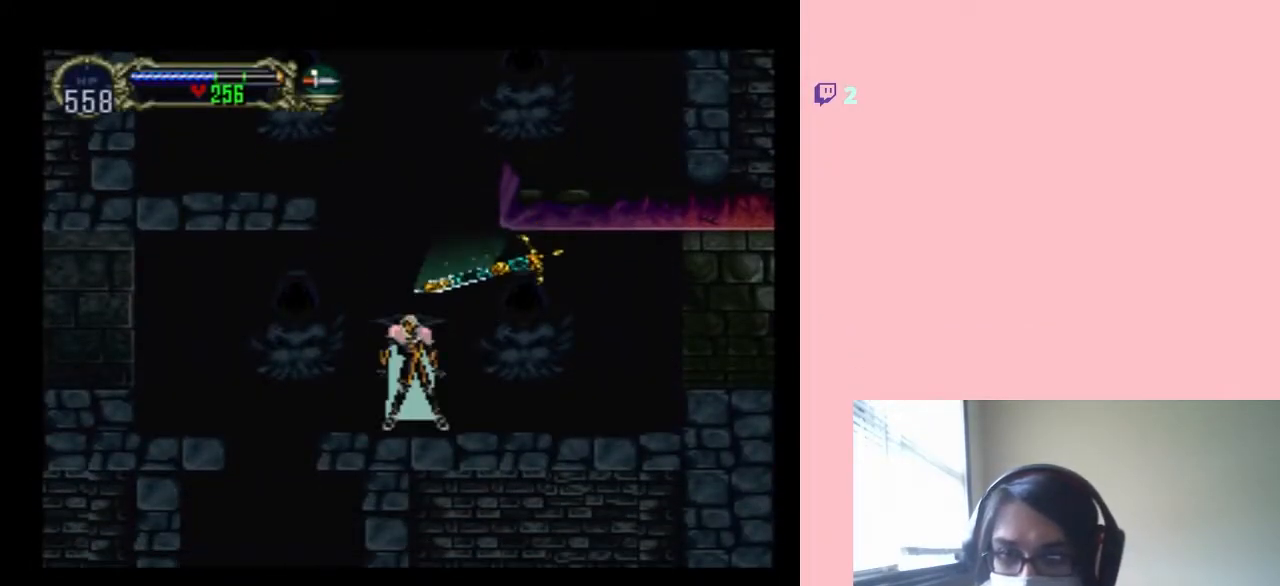
{"buttons": ["B", "DPAD_UP"], "left_stick": "center", "right_stick": "center", "events": [[150, "B", "down"]]}
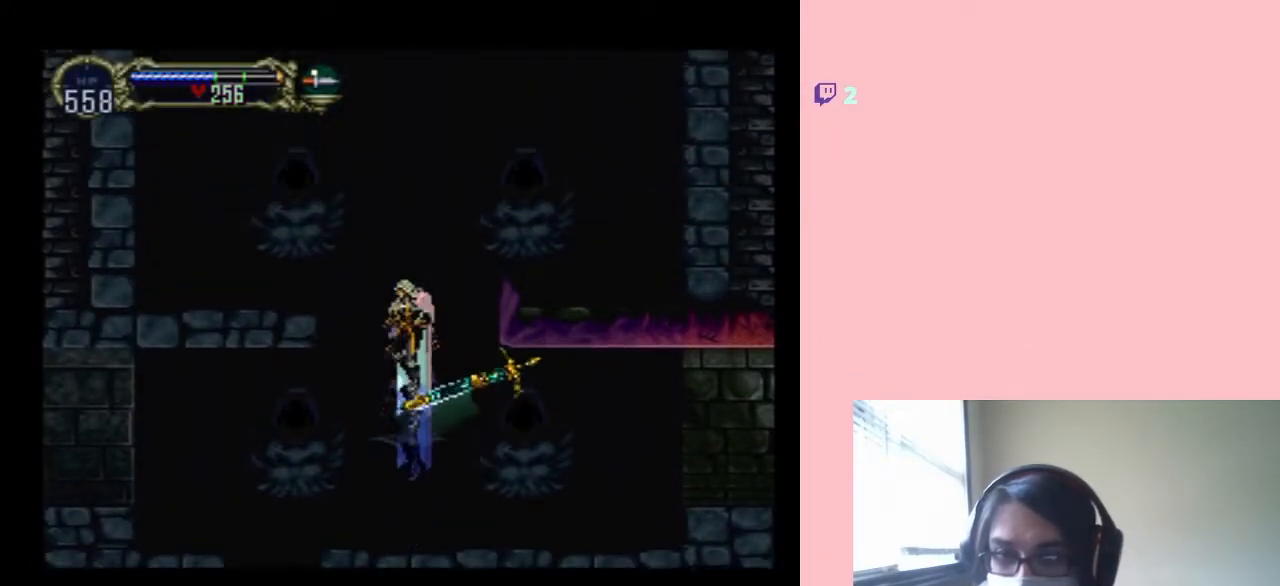
{"buttons": [], "left_stick": "center", "right_stick": "center", "events": [[33, "DPAD_LEFT", "down"], [83, "DPAD_UP", "up"], [267, "DPAD_UP", "down"], [333, "DPAD_UP", "up"], [450, "DPAD_LEFT", "up"], [483, "B", "up"]]}
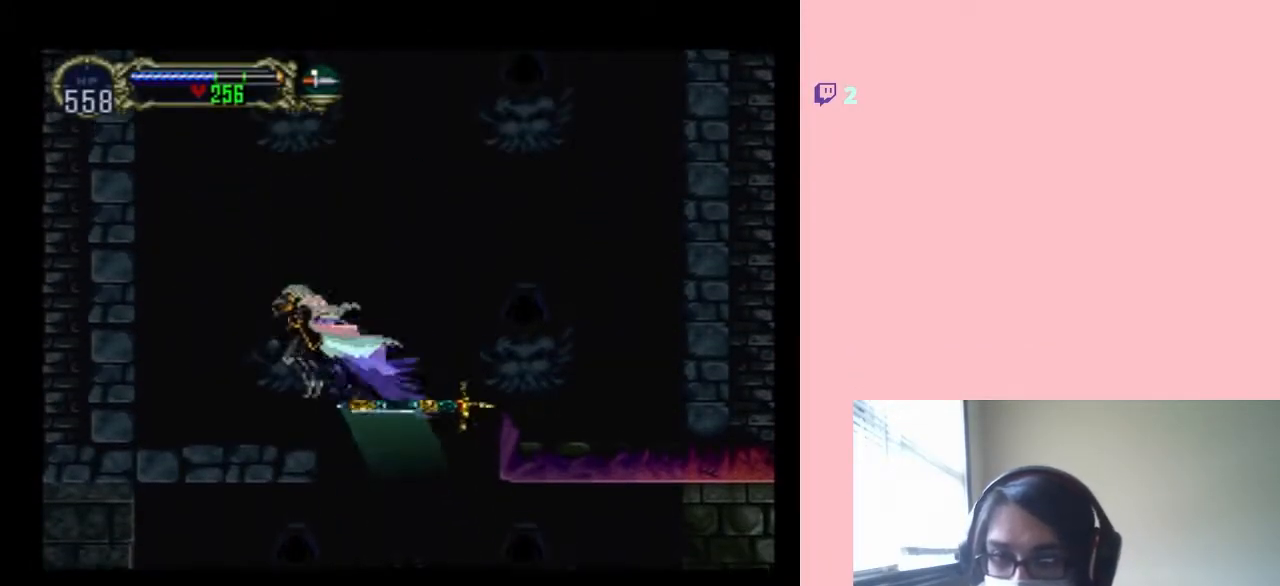
{"buttons": [], "left_stick": "center", "right_stick": "center", "events": [[117, "SELECT", "down"], [267, "SELECT", "up"]]}
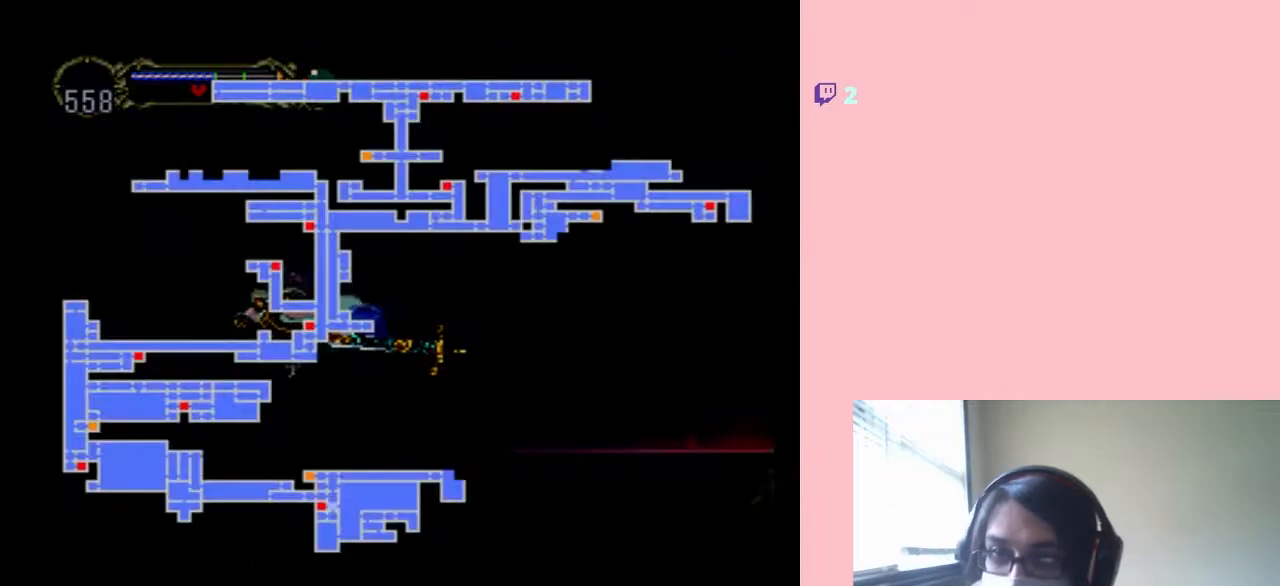
{"buttons": [], "left_stick": "center", "right_stick": "center", "events": []}
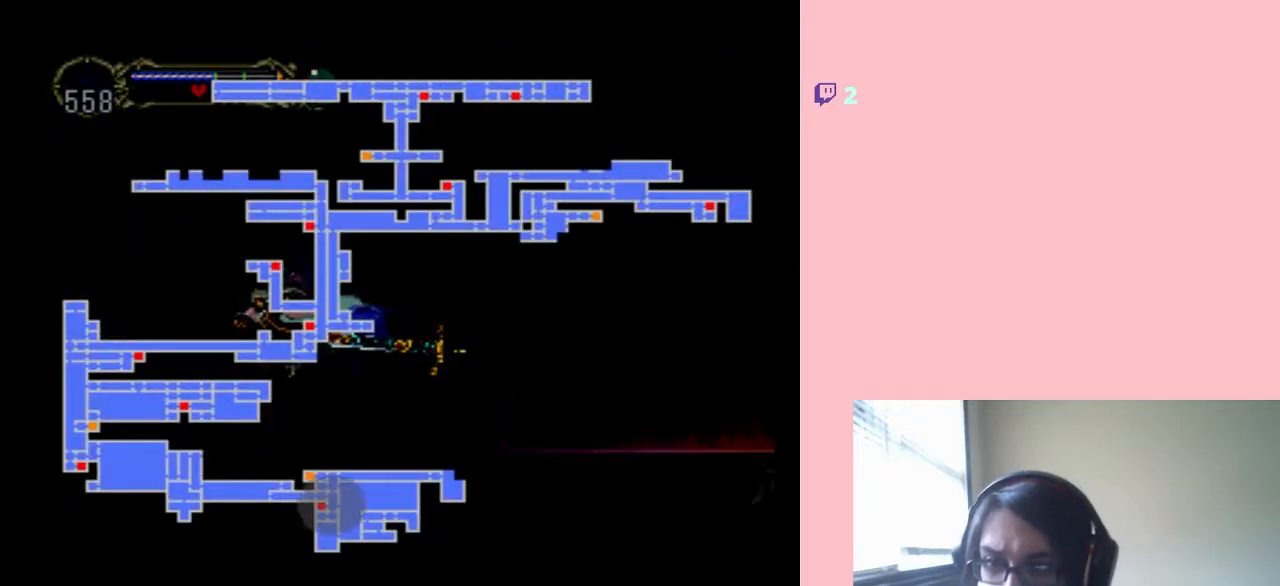
{"buttons": ["B"], "left_stick": "center", "right_stick": "center", "events": [[133, "SELECT", "down"], [250, "SELECT", "up"], [383, "B", "down"]]}
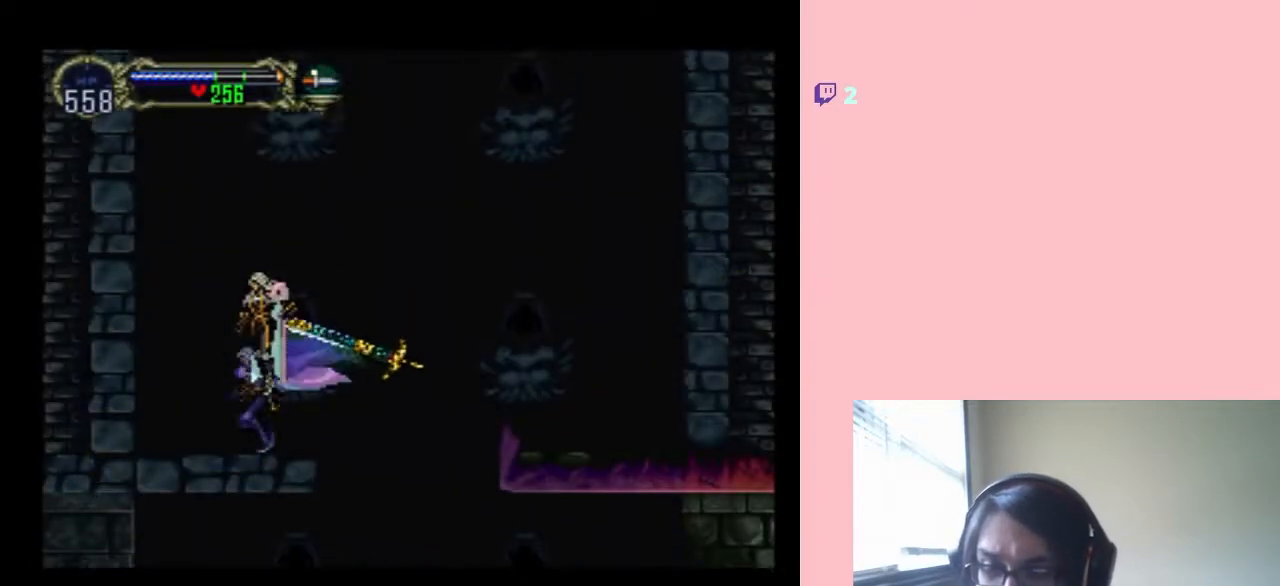
{"buttons": ["B", "DPAD_RIGHT"], "left_stick": "center", "right_stick": "center", "events": [[67, "DPAD_RIGHT", "down"], [200, "B", "up"], [317, "B", "down"]]}
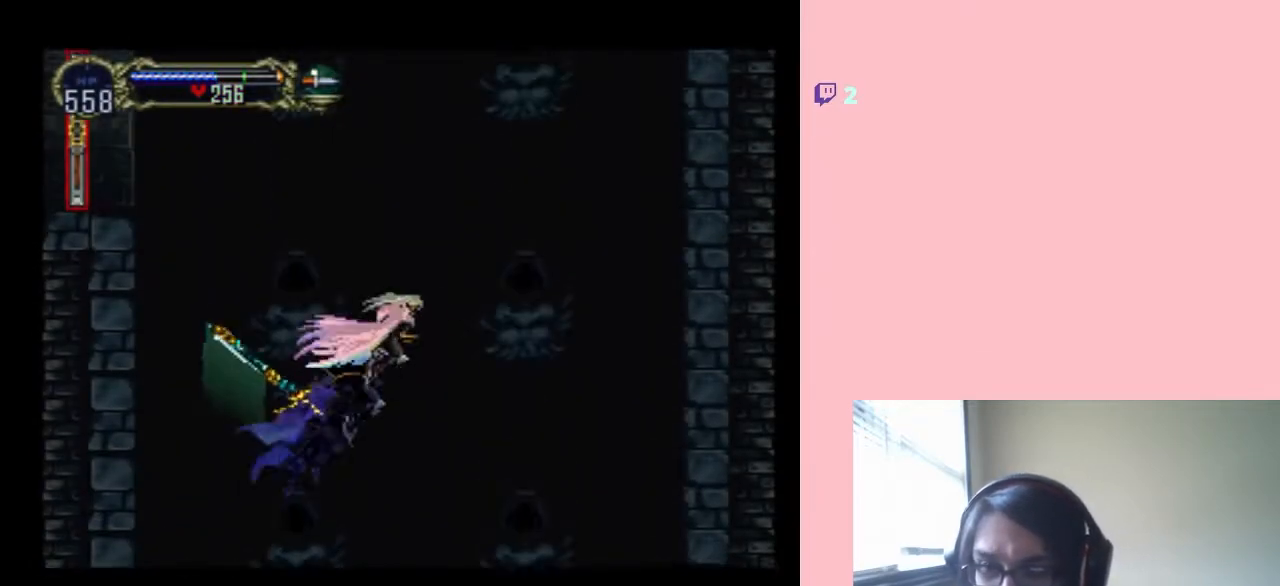
{"buttons": ["DPAD_UP"], "left_stick": "center", "right_stick": "center", "events": [[33, "DPAD_RIGHT", "up"], [100, "B", "up"], [100, "DPAD_UP", "down"], [150, "R1", "down"], [350, "R1", "up"]]}
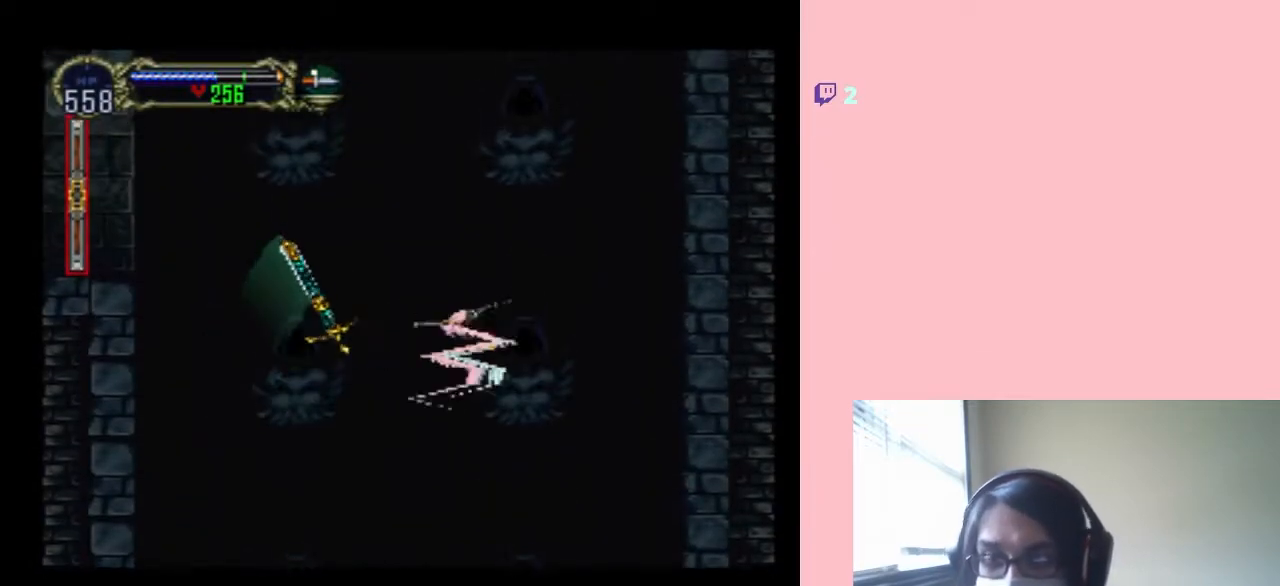
{"buttons": ["DPAD_UP"], "left_stick": "center", "right_stick": "center", "events": []}
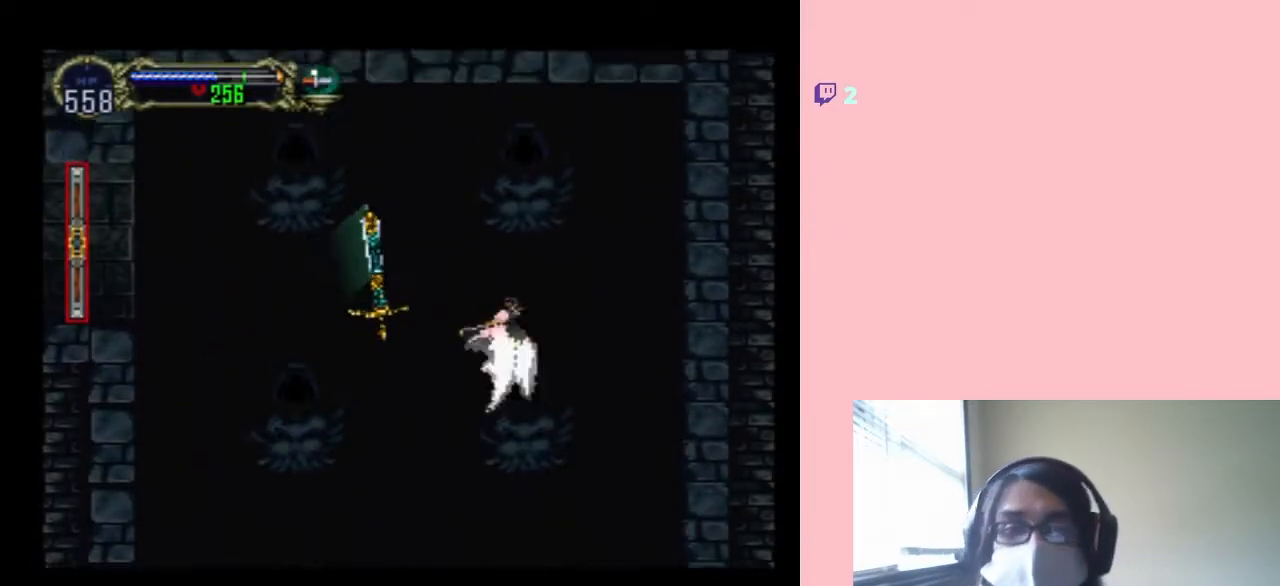
{"buttons": ["DPAD_UP"], "left_stick": "center", "right_stick": "center", "events": []}
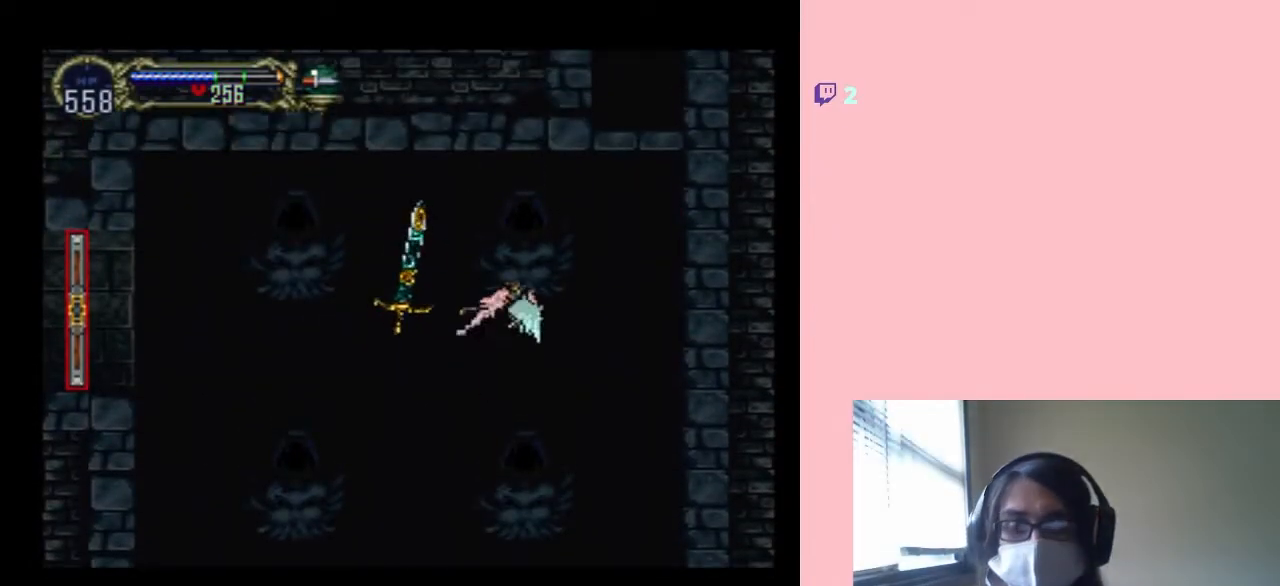
{"buttons": ["DPAD_UP", "DPAD_RIGHT"], "left_stick": "center", "right_stick": "center", "events": [[283, "DPAD_RIGHT", "down"]]}
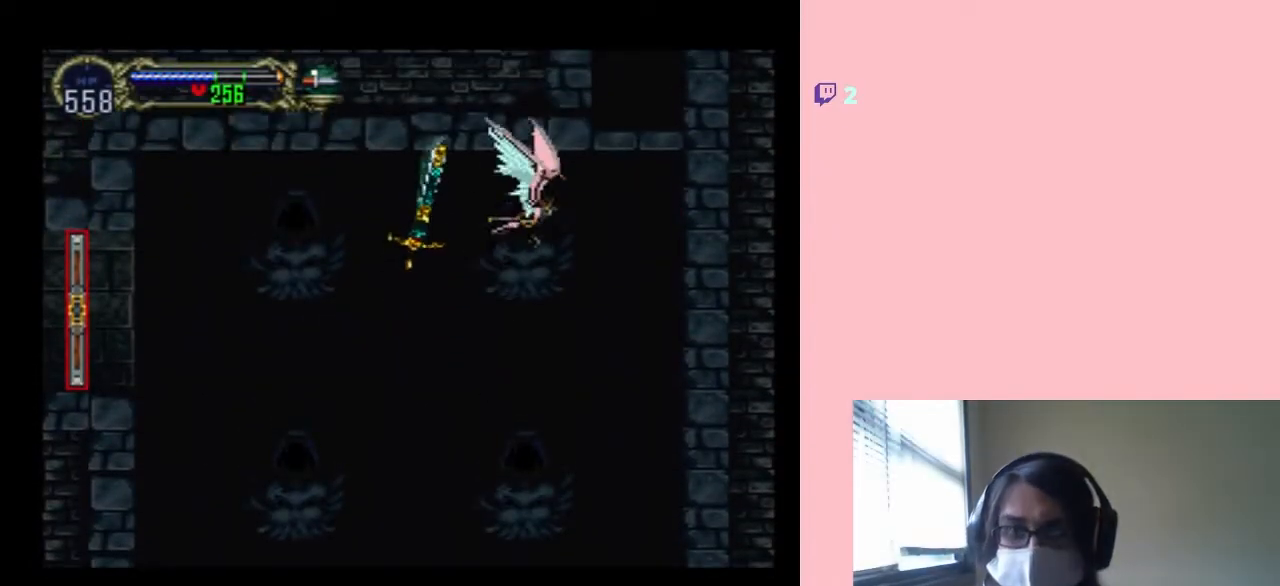
{"buttons": ["DPAD_UP"], "left_stick": "center", "right_stick": "center", "events": [[33, "DPAD_UP", "up"], [317, "DPAD_UP", "down"], [500, "DPAD_RIGHT", "up"]]}
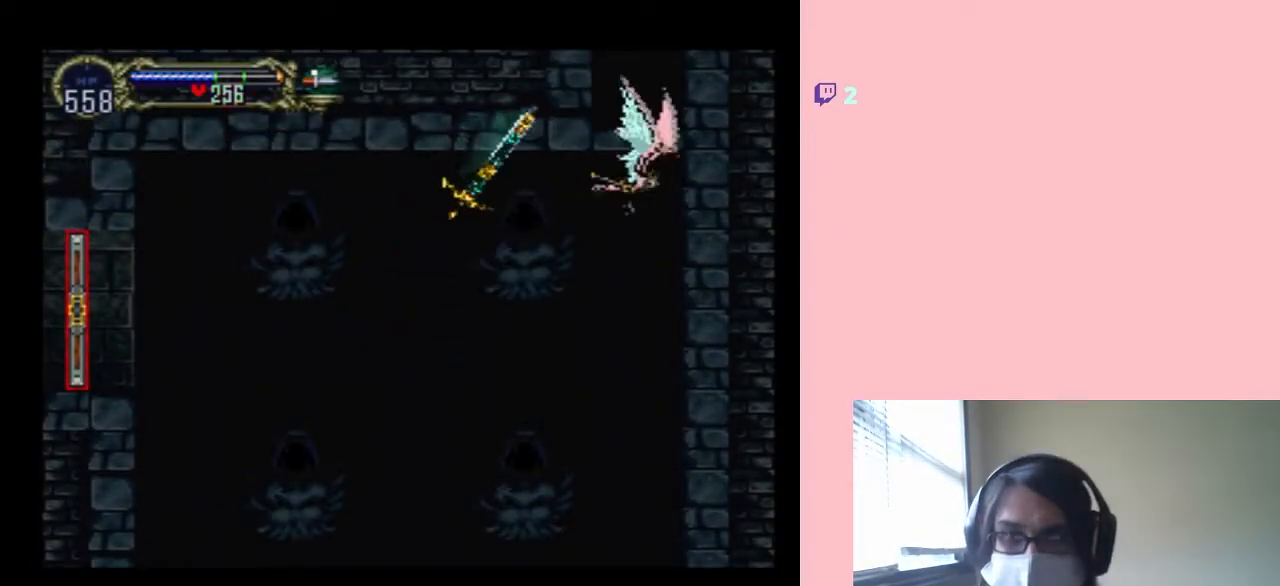
{"buttons": ["DPAD_UP"], "left_stick": "center", "right_stick": "center", "events": [[283, "DPAD_LEFT", "down"], [500, "DPAD_LEFT", "up"]]}
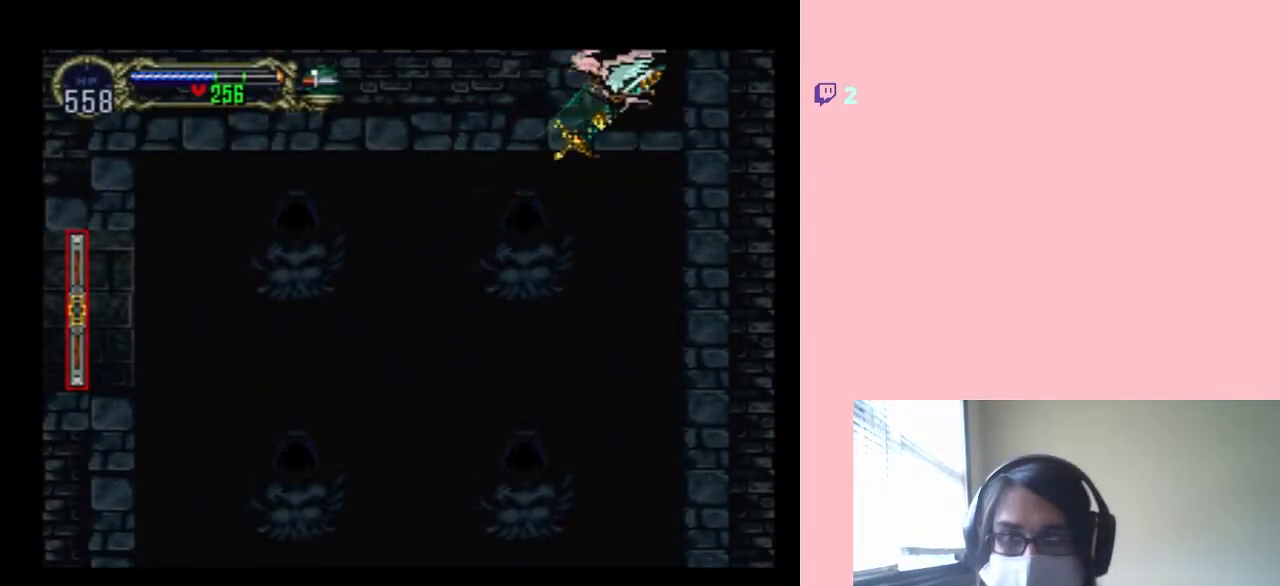
{"buttons": ["DPAD_UP"], "left_stick": "center", "right_stick": "center", "events": []}
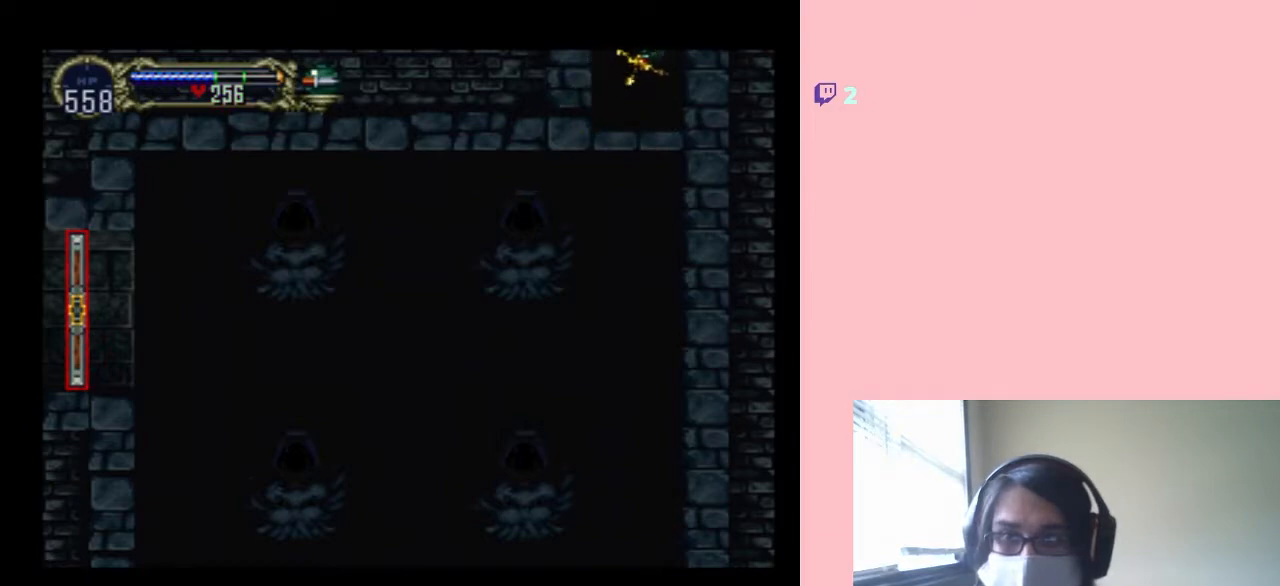
{"buttons": ["DPAD_UP", "DPAD_LEFT"], "left_stick": "center", "right_stick": "center", "events": [[133, "DPAD_LEFT", "down"]]}
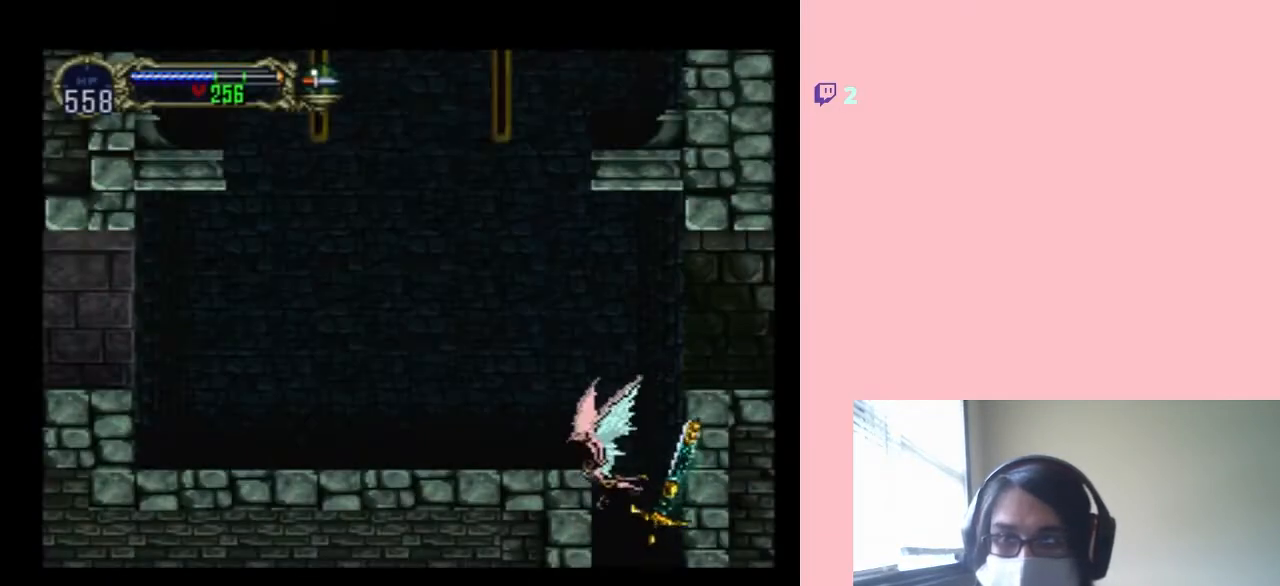
{"buttons": ["DPAD_UP", "DPAD_LEFT"], "left_stick": "center", "right_stick": "center", "events": []}
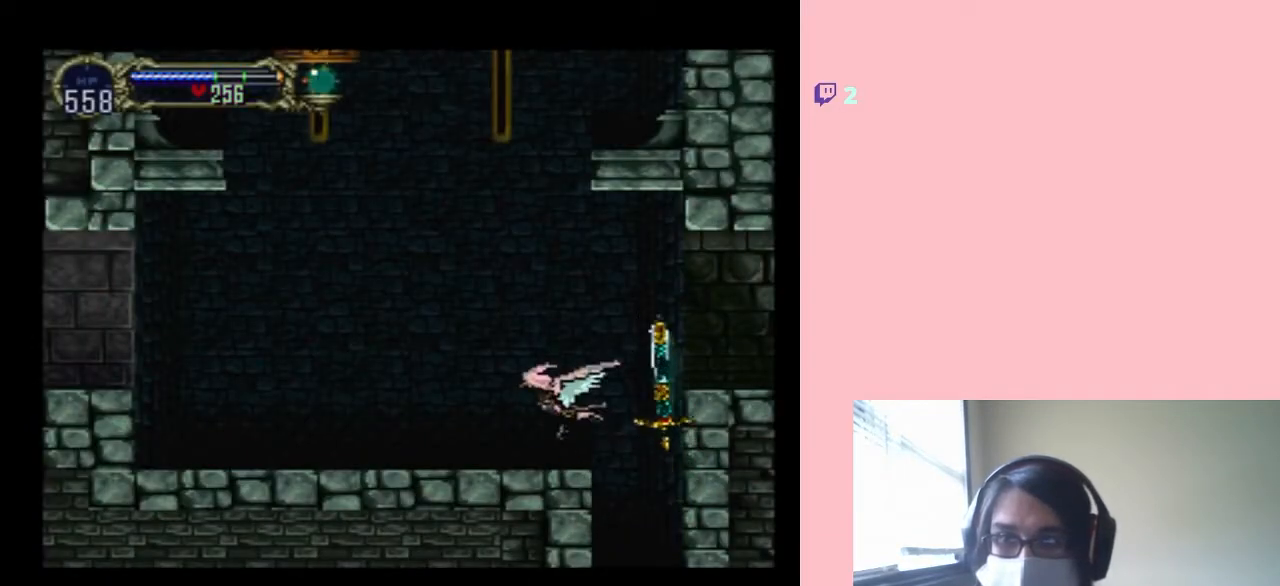
{"buttons": ["DPAD_UP"], "left_stick": "center", "right_stick": "center", "events": [[317, "DPAD_LEFT", "up"]]}
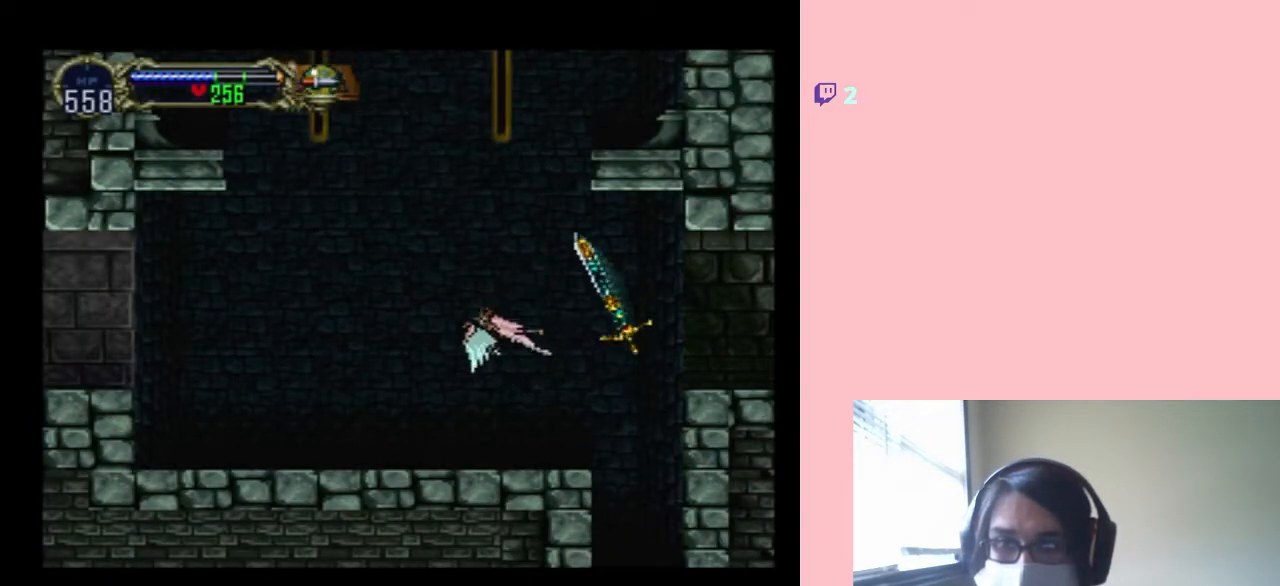
{"buttons": ["DPAD_UP", "DPAD_LEFT"], "left_stick": "center", "right_stick": "center", "events": [[450, "DPAD_LEFT", "down"]]}
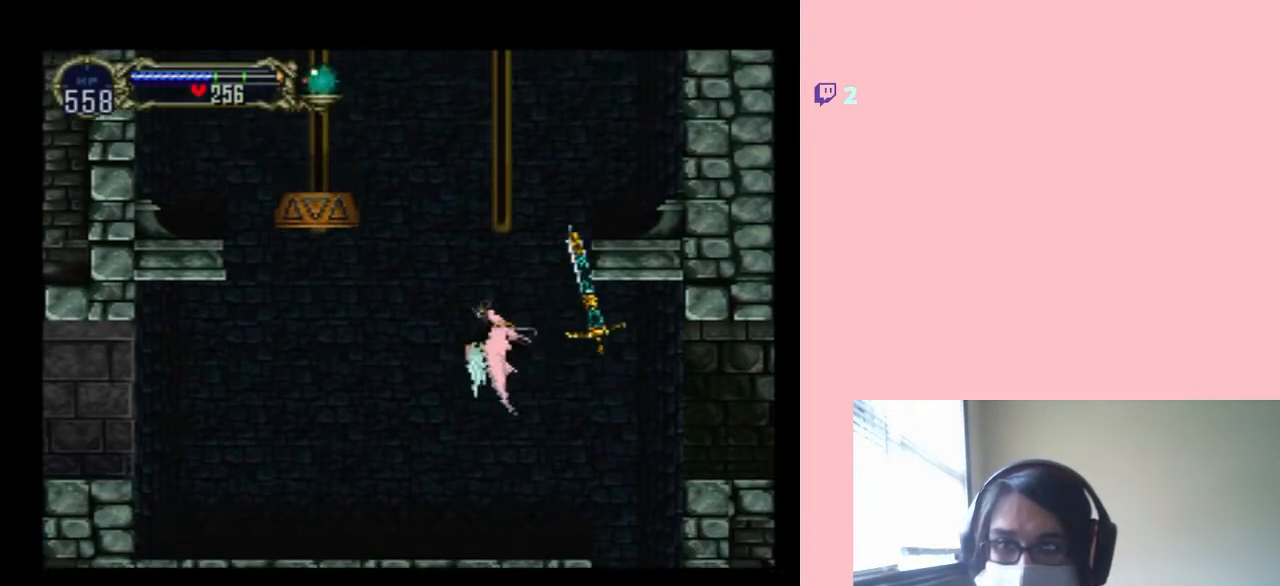
{"buttons": ["DPAD_UP"], "left_stick": "center", "right_stick": "center", "events": [[133, "DPAD_LEFT", "up"]]}